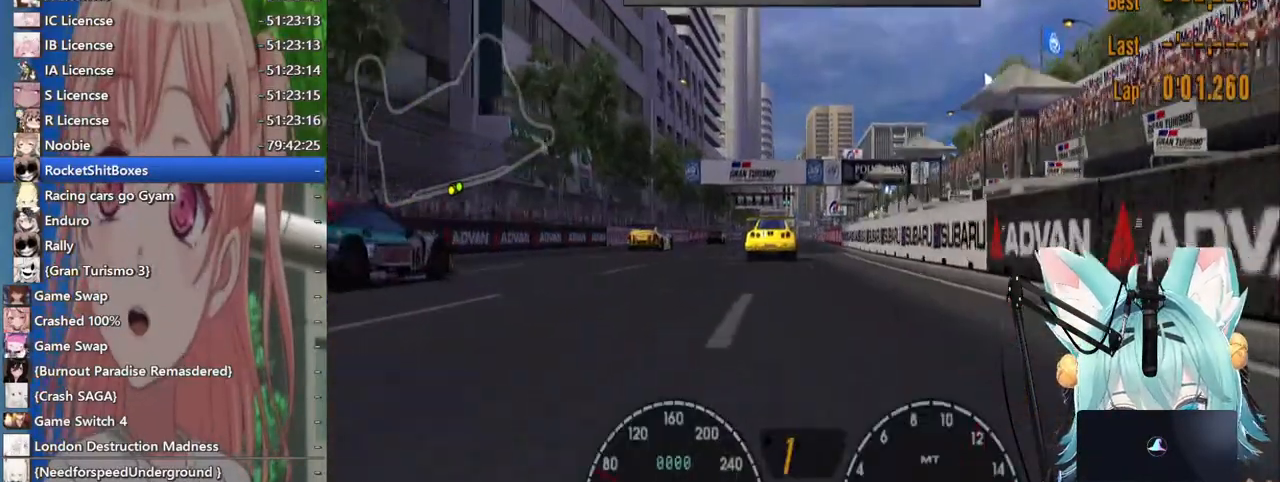
Gameplay with a controller (PlayStation layout); each line is a JSON object with the inputs held at the frame after it (dt_ms = milliseconds from this image to that frame). "events" lists button and stick changes between this image and that frame as [ms after this image, input, new state], when the widget could be followed in between. Not read: L1 R1 R2.
{"dt_ms": 500, "buttons": [], "left_stick": "center", "right_stick": "center", "events": [[83, "CROSS", "down"], [233, "CROSS", "up"]]}
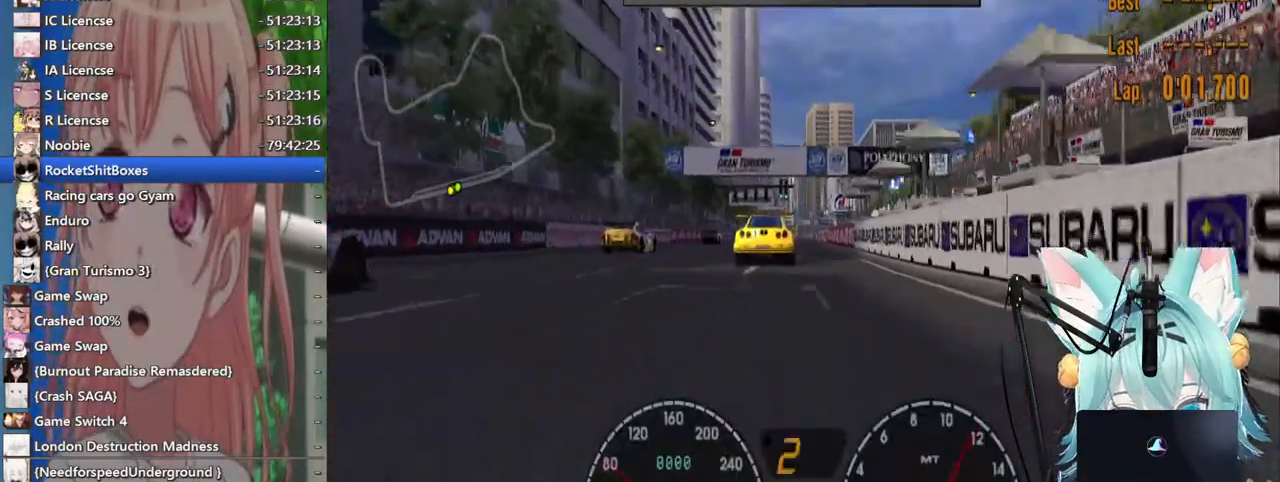
{"dt_ms": 500, "buttons": [], "left_stick": "center", "right_stick": "center", "events": []}
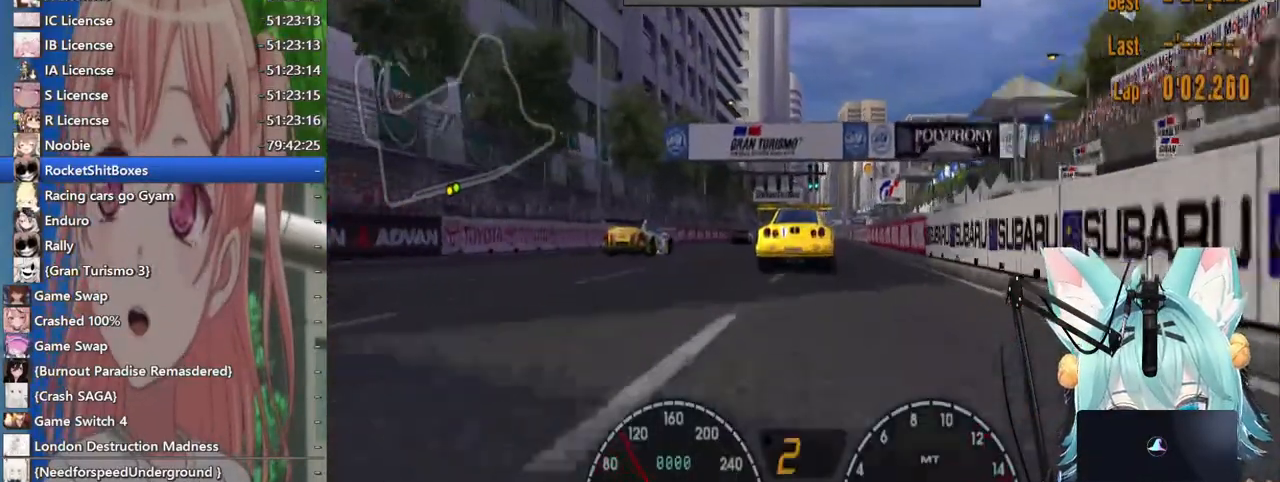
{"dt_ms": 500, "buttons": [], "left_stick": "center", "right_stick": "center", "events": [[317, "CROSS", "down"], [500, "CROSS", "up"]]}
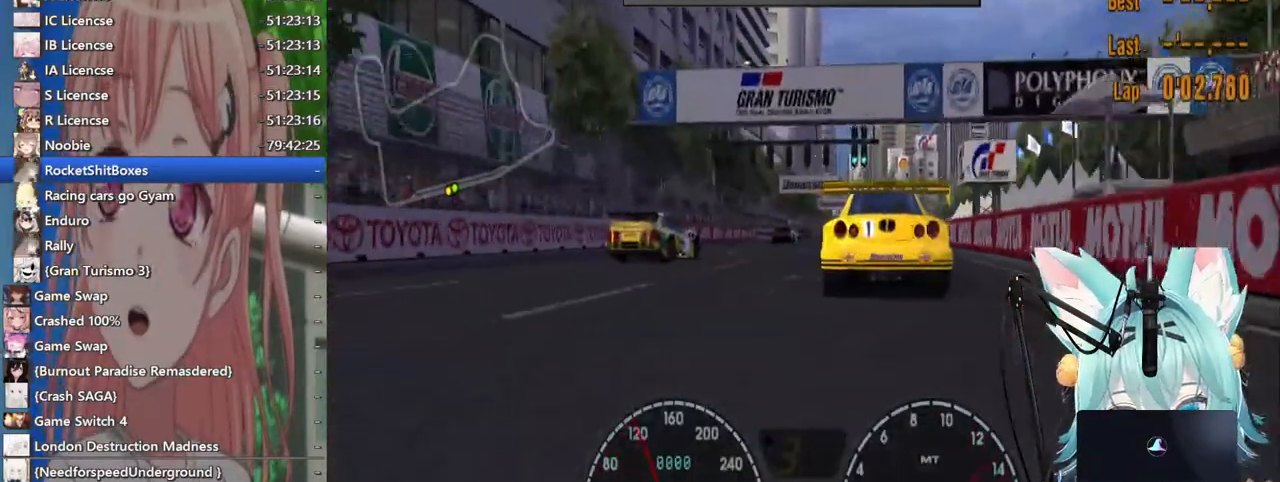
{"dt_ms": 500, "buttons": [], "left_stick": "center", "right_stick": "center"}
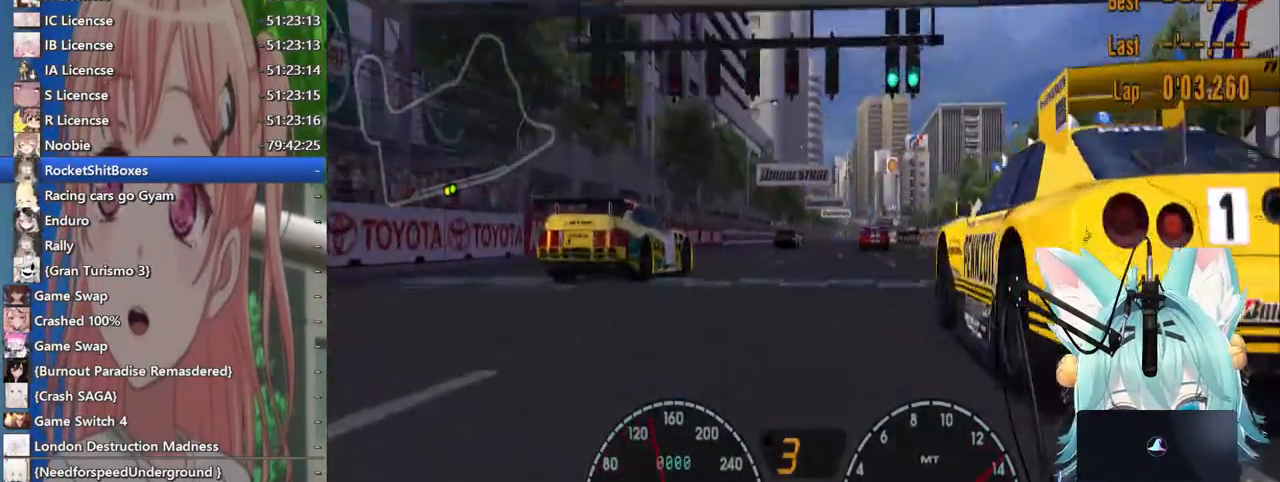
{"dt_ms": 500, "buttons": [], "left_stick": "center", "right_stick": "center", "events": []}
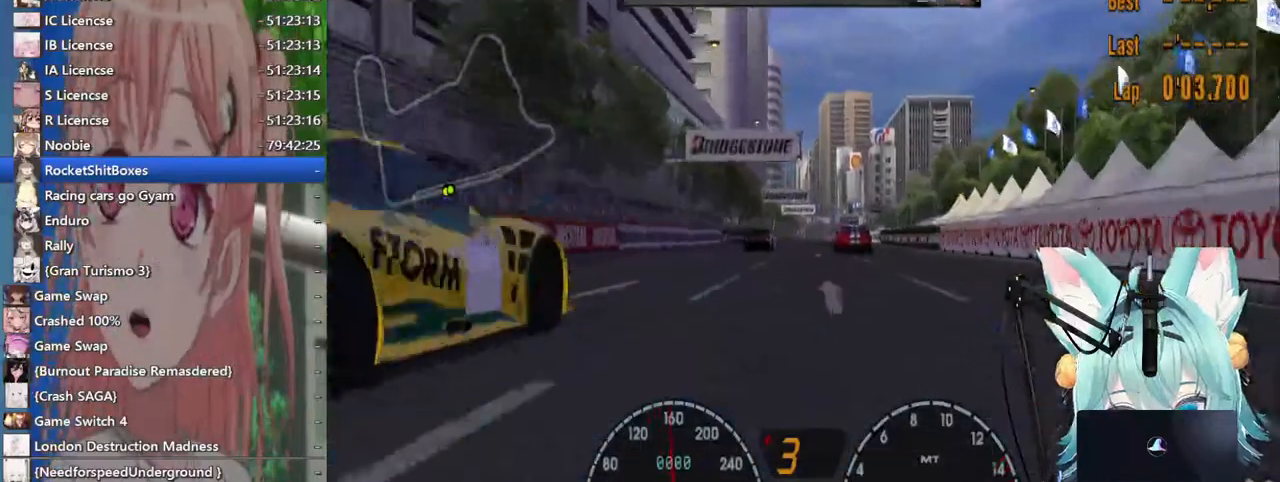
{"dt_ms": 500, "buttons": [], "left_stick": "center", "right_stick": "center", "events": []}
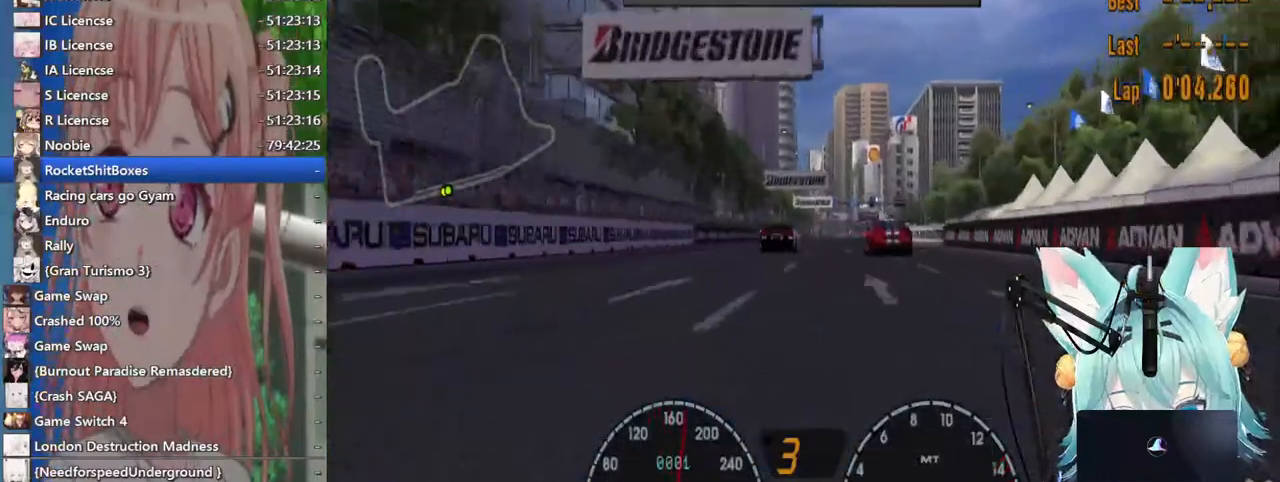
{"dt_ms": 500, "buttons": [], "left_stick": "center", "right_stick": "center", "events": [[67, "CROSS", "down"], [133, "left_stick", "right"], [217, "left_stick", "center"], [233, "CROSS", "up"]]}
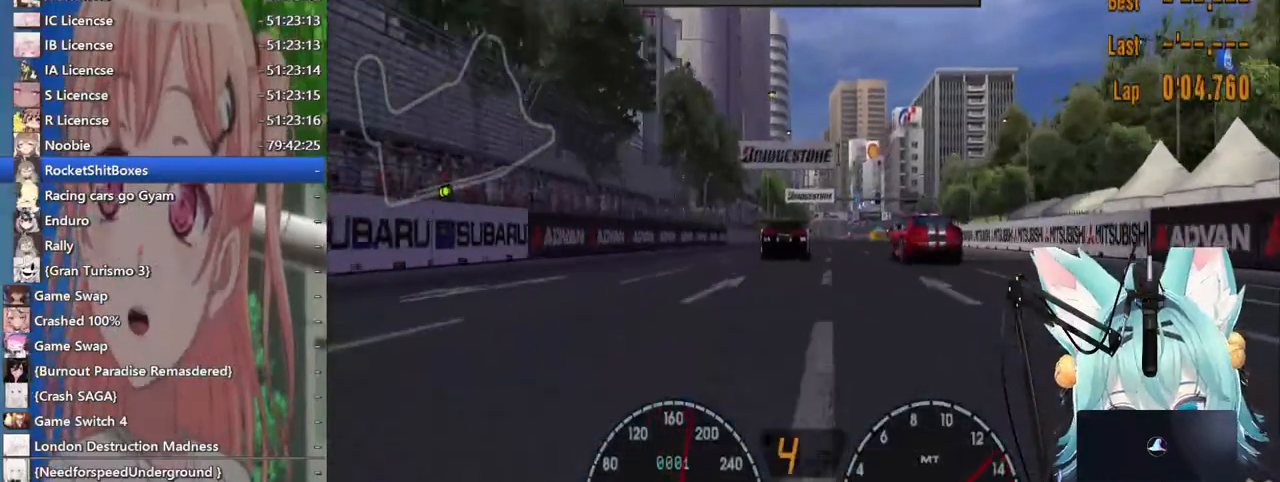
{"dt_ms": 1000, "buttons": [], "left_stick": "down-left", "right_stick": "center"}
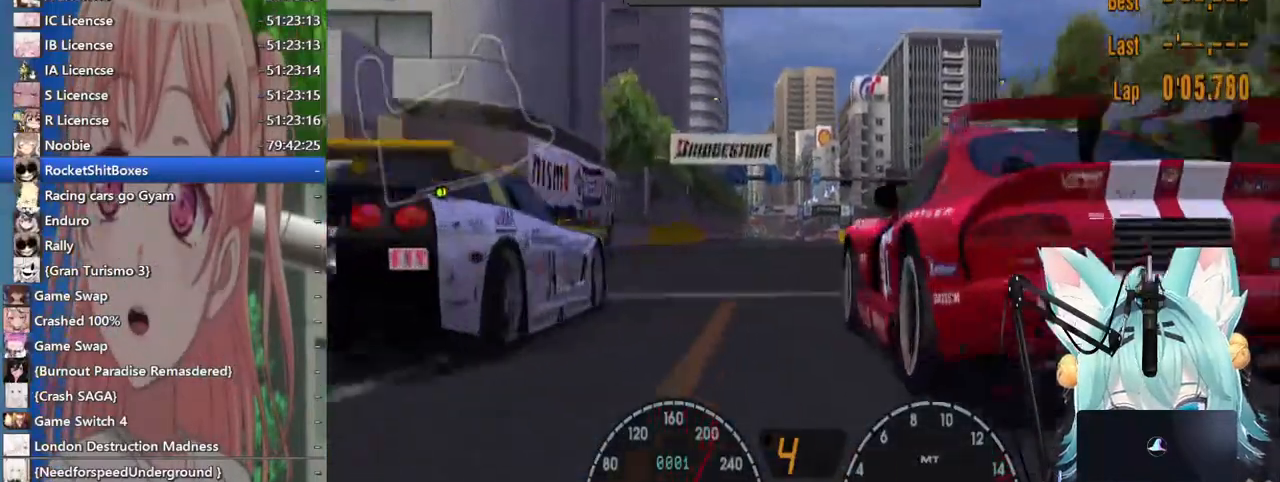
{"dt_ms": 500, "buttons": [], "left_stick": "center", "right_stick": "center"}
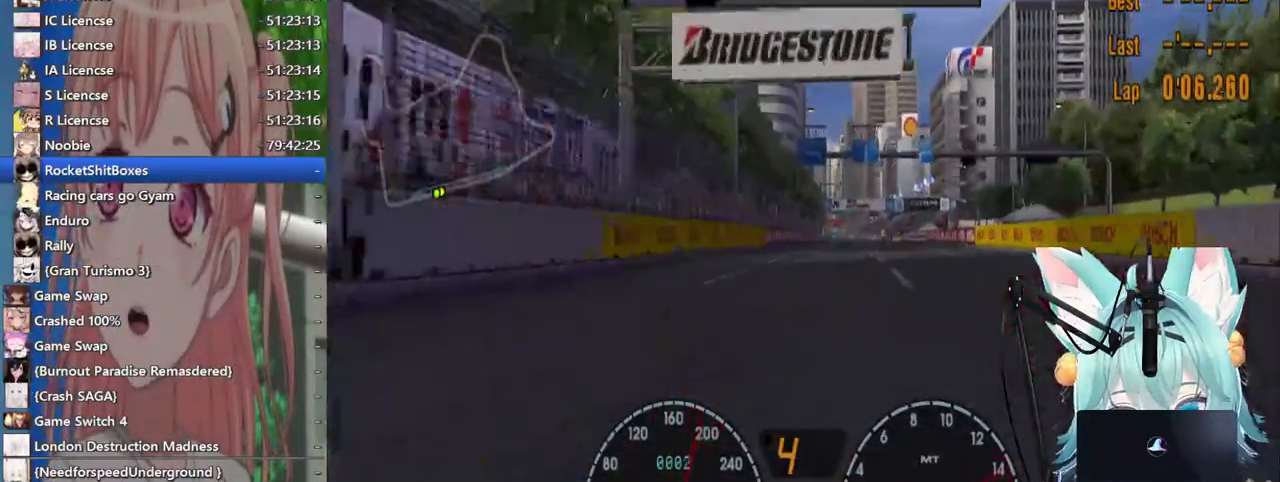
{"dt_ms": 500, "buttons": [], "left_stick": "center", "right_stick": "center"}
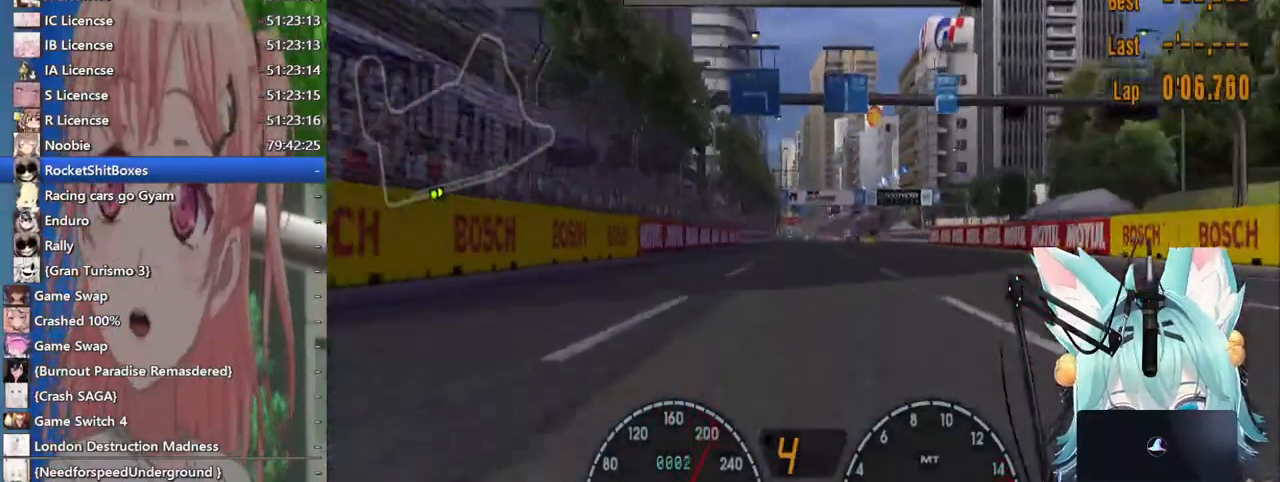
{"dt_ms": 500, "buttons": [], "left_stick": "center", "right_stick": "center", "events": []}
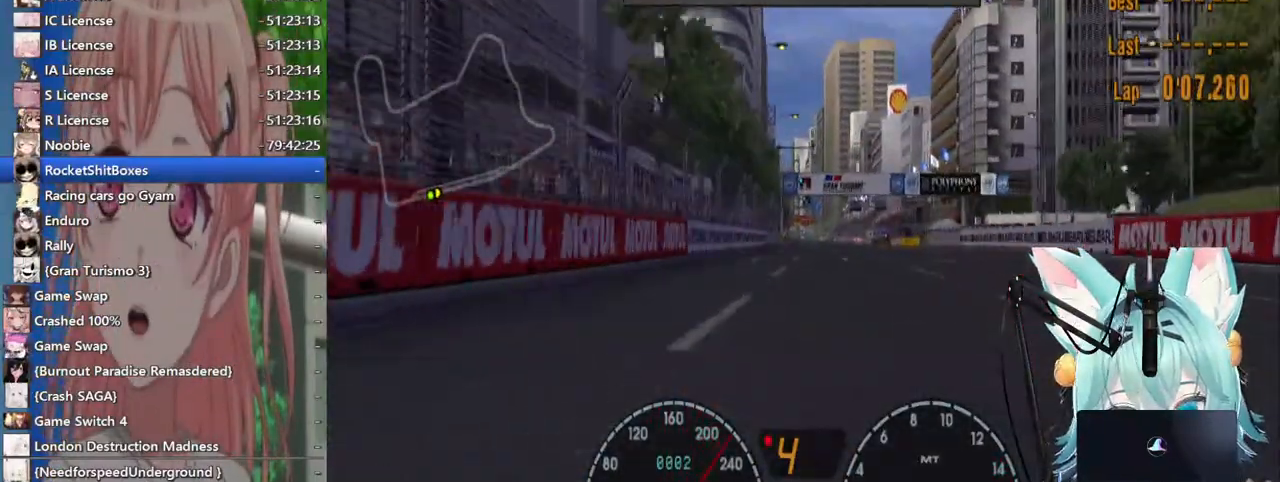
{"dt_ms": 500, "buttons": [], "left_stick": "center", "right_stick": "center", "events": []}
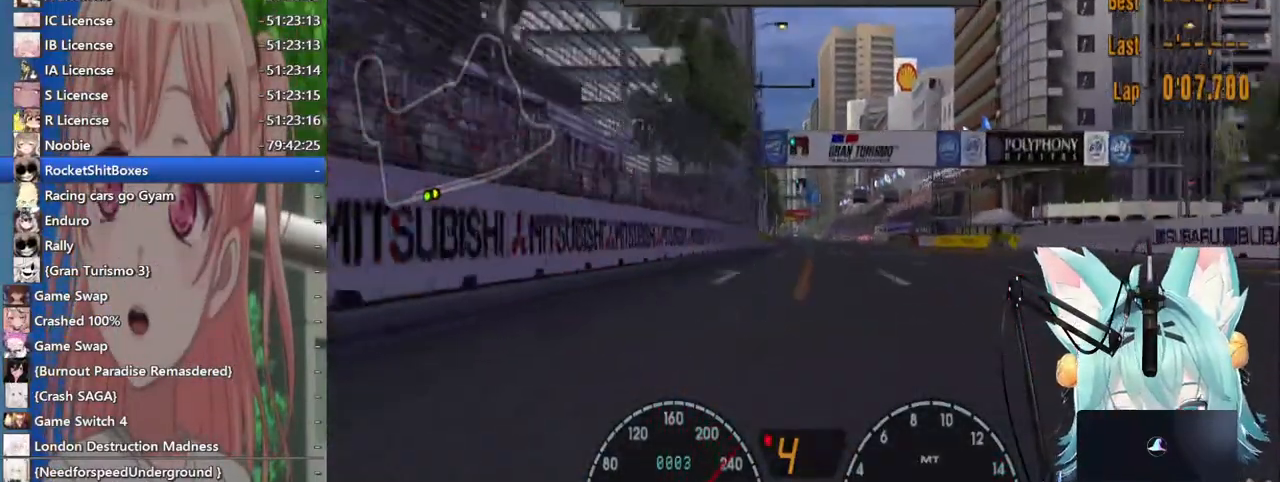
{"dt_ms": 500, "buttons": [], "left_stick": "center", "right_stick": "center"}
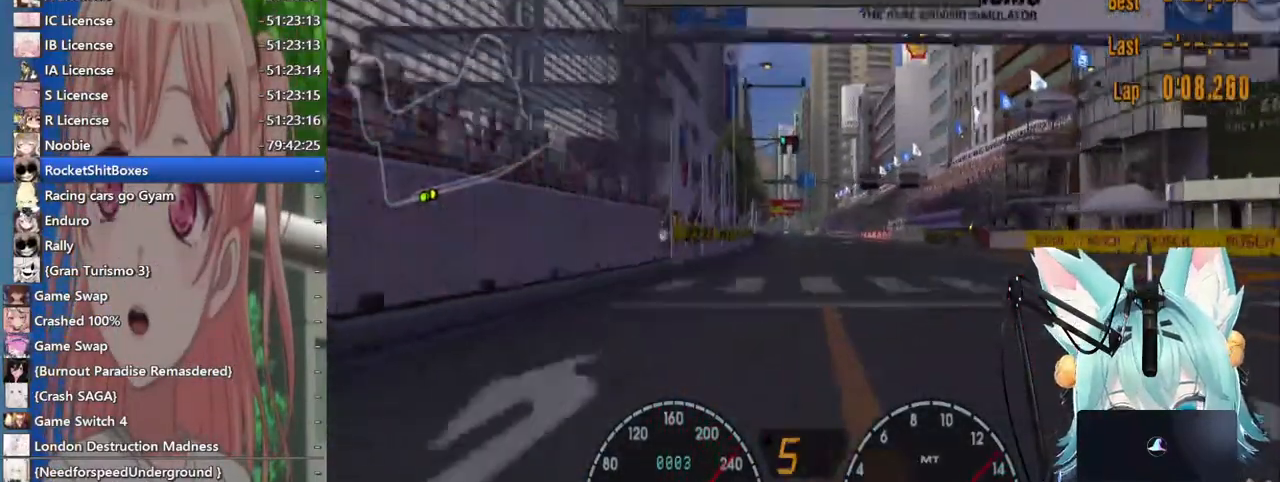
{"dt_ms": 500, "buttons": [], "left_stick": "center", "right_stick": "center"}
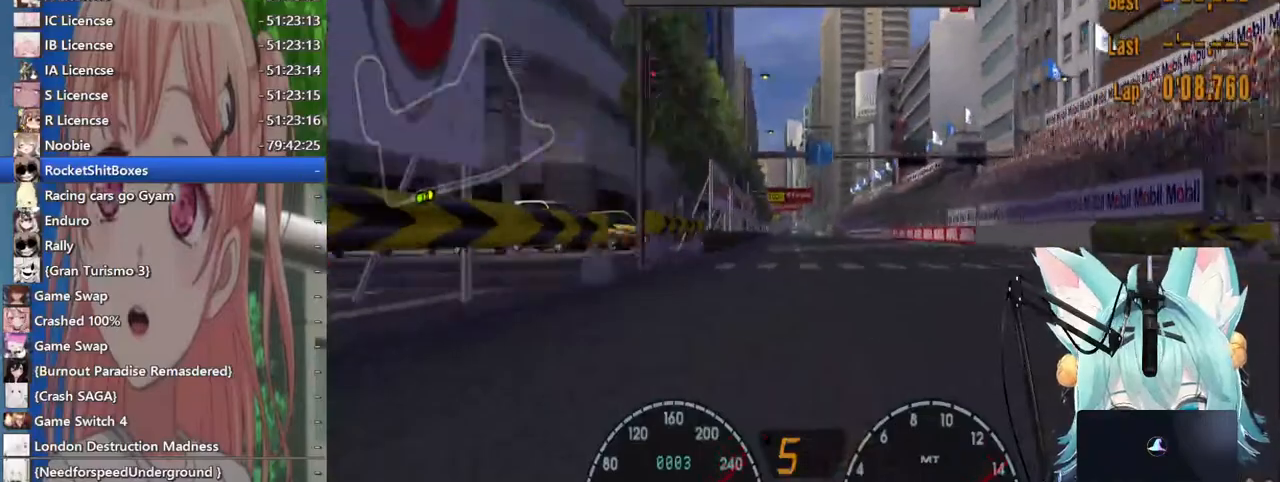
{"dt_ms": 1000, "buttons": [], "left_stick": "center", "right_stick": "center"}
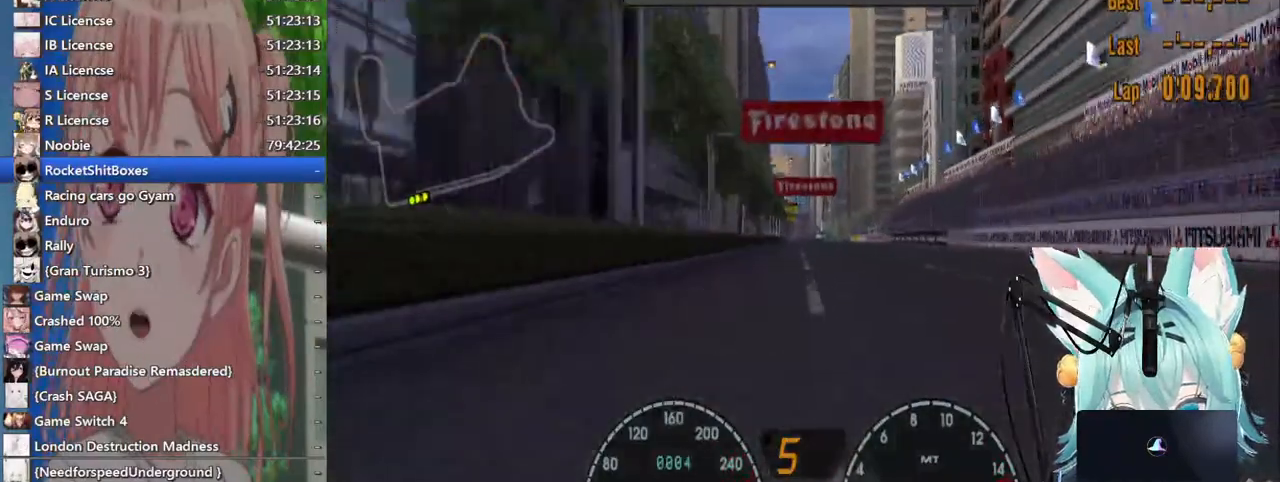
{"dt_ms": 500, "buttons": [], "left_stick": "center", "right_stick": "center", "events": []}